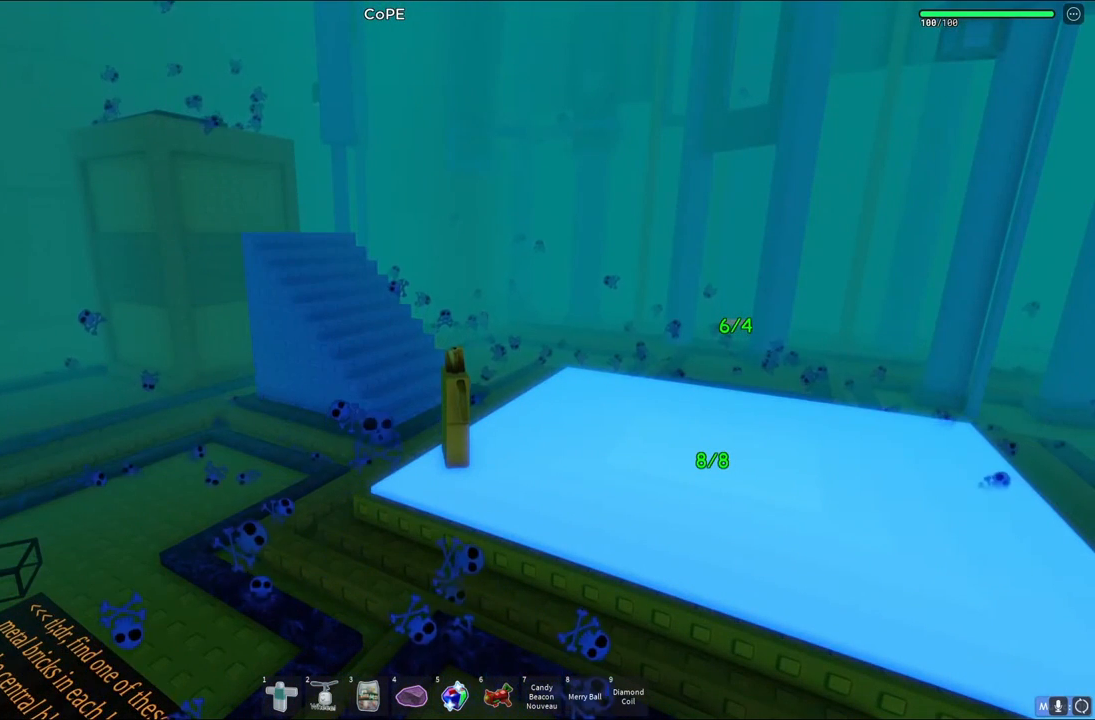
Gameplay with keyboard; each line is a JSON object with the keys held at the frame after it. "events" lists presses ("down") and releases ("up") of "a", "ctrl", "d", "e", "q", "s", "shift", "space" and "w" between this image and that frame as [ms after this image, input, new state], when the widget could be followed in between. No other keys are recorded. Mouse input is not recorded.
{"keys": [], "events": [[100, "s", "down"], [200, "s", "up"]]}
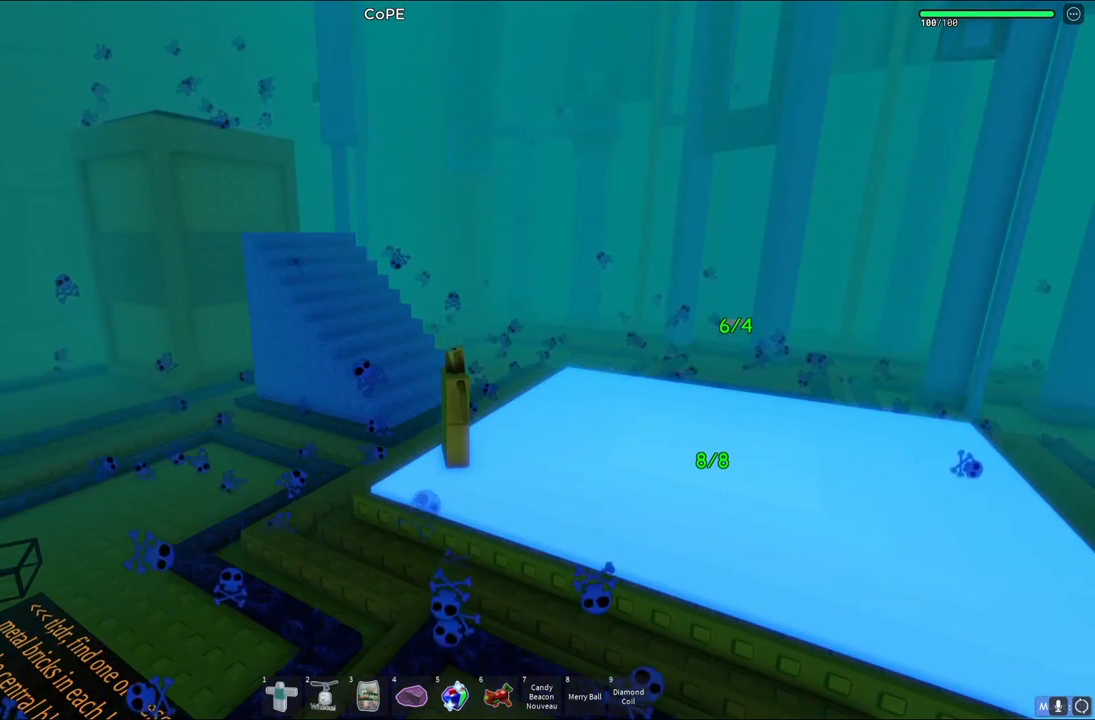
{"keys": [], "events": [[300, "a", "down"], [300, "w", "down"], [383, "a", "up"], [400, "w", "up"]]}
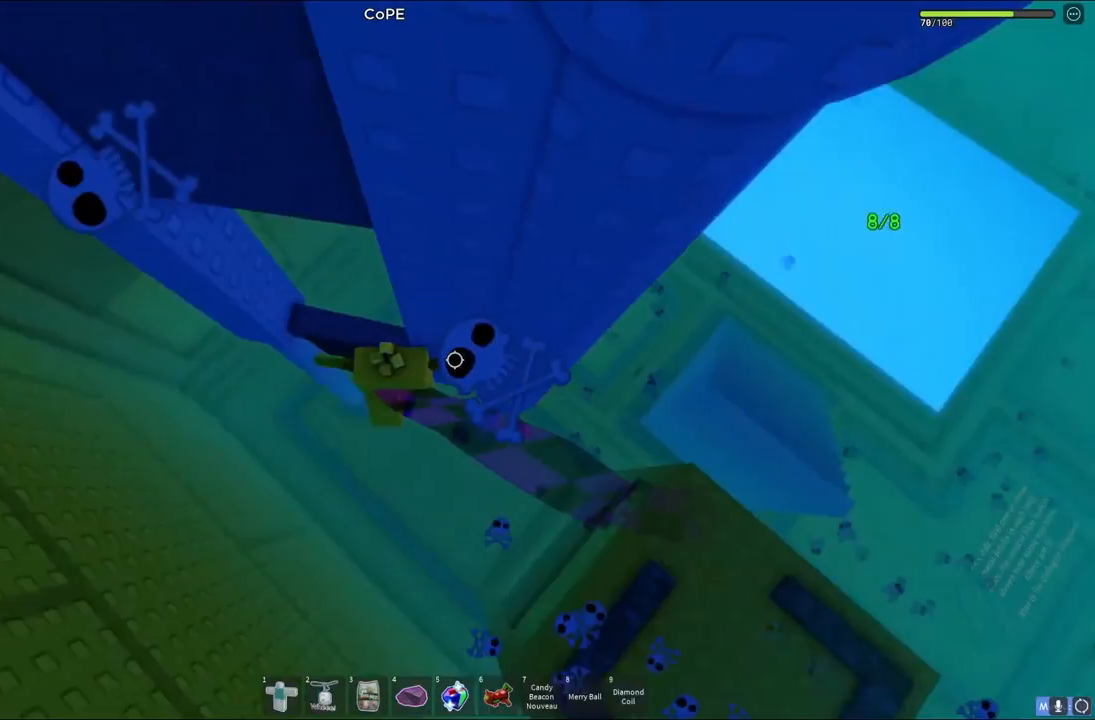
{"keys": [], "events": [[67, "w", "down"], [233, "w", "up"], [400, "d", "down"], [417, "w", "down"], [467, "d", "up"], [483, "w", "up"]]}
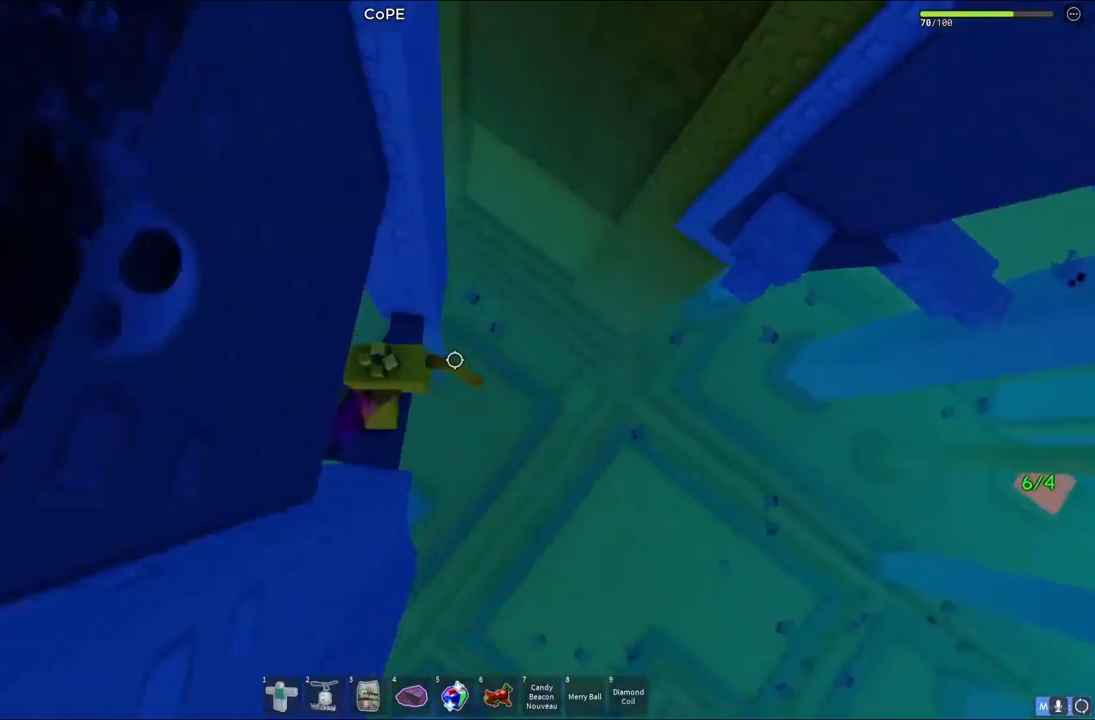
{"keys": ["d", "space"], "events": [[233, "d", "down"], [367, "space", "down"]]}
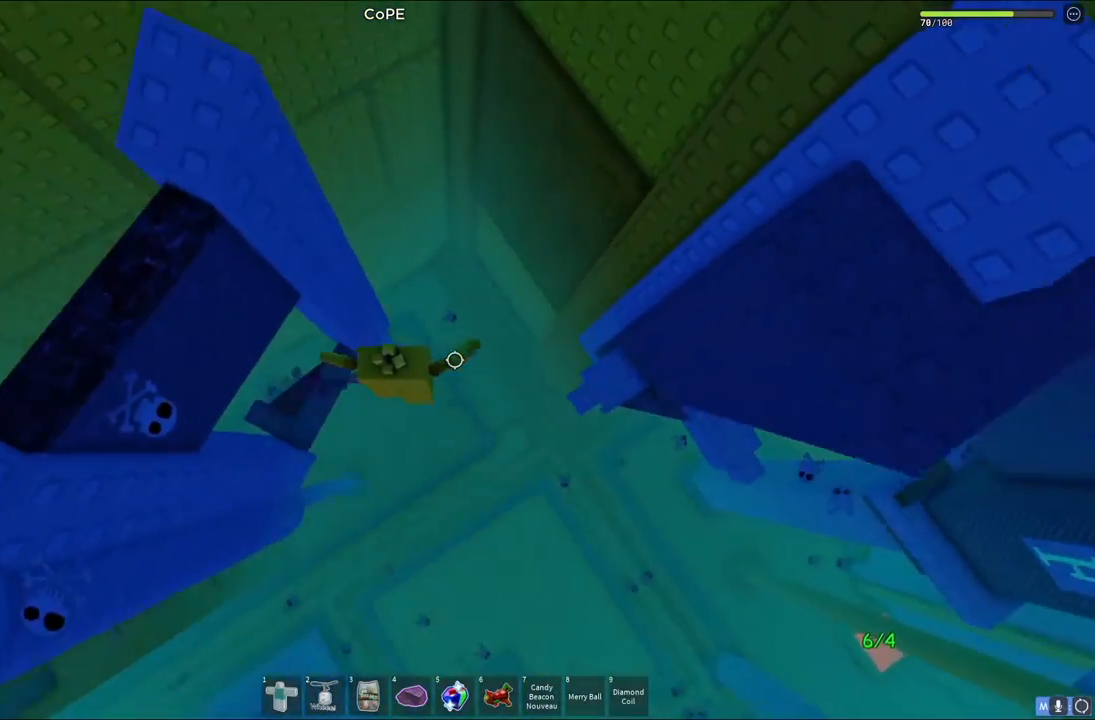
{"keys": ["d"], "events": [[50, "space", "up"]]}
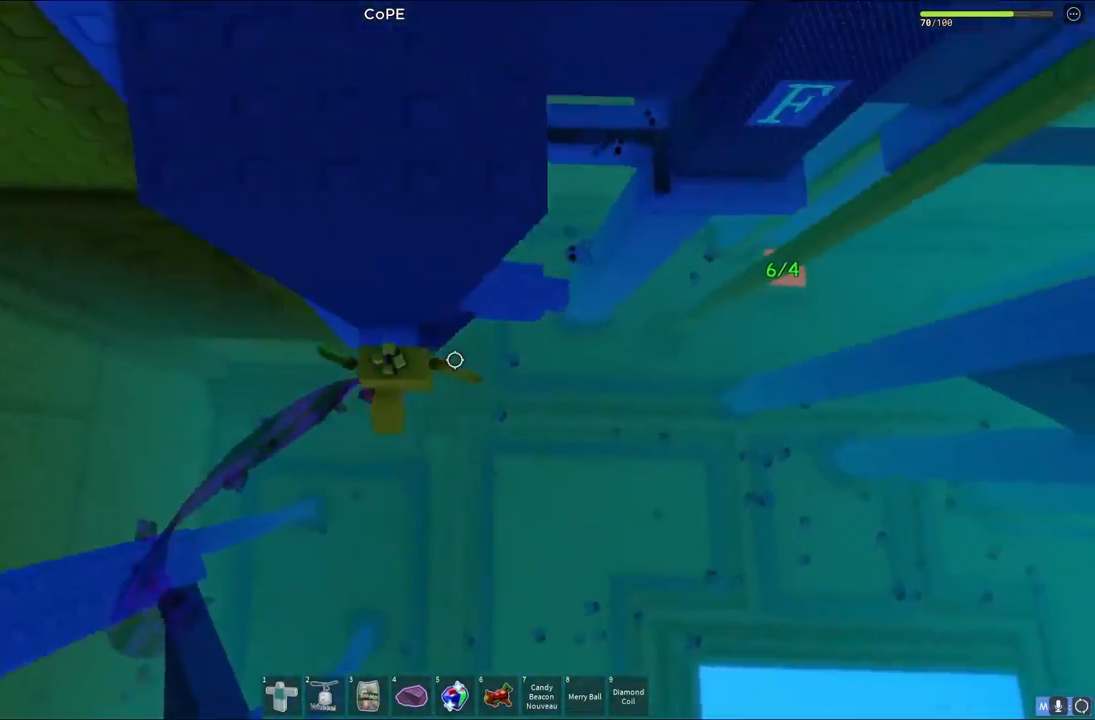
{"keys": [], "events": [[50, "space", "down"], [200, "space", "up"], [250, "w", "down"], [383, "d", "up"], [433, "w", "up"]]}
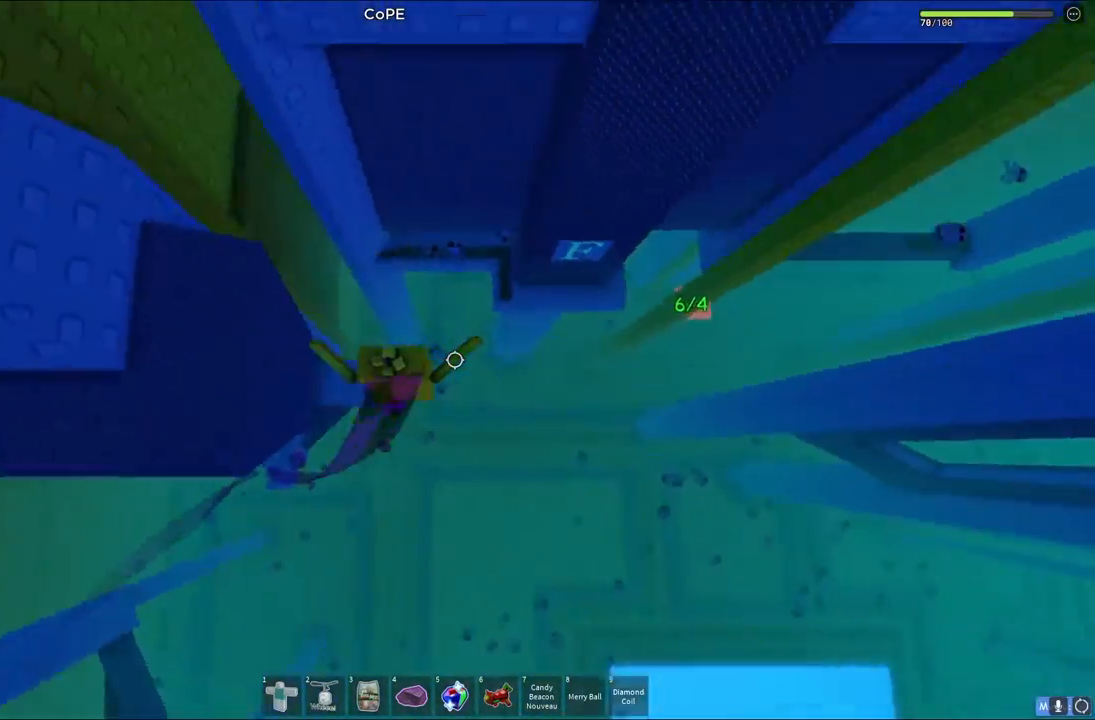
{"keys": ["w"], "events": [[50, "d", "down"], [50, "w", "down"], [150, "space", "down"], [183, "d", "up"], [250, "space", "up"]]}
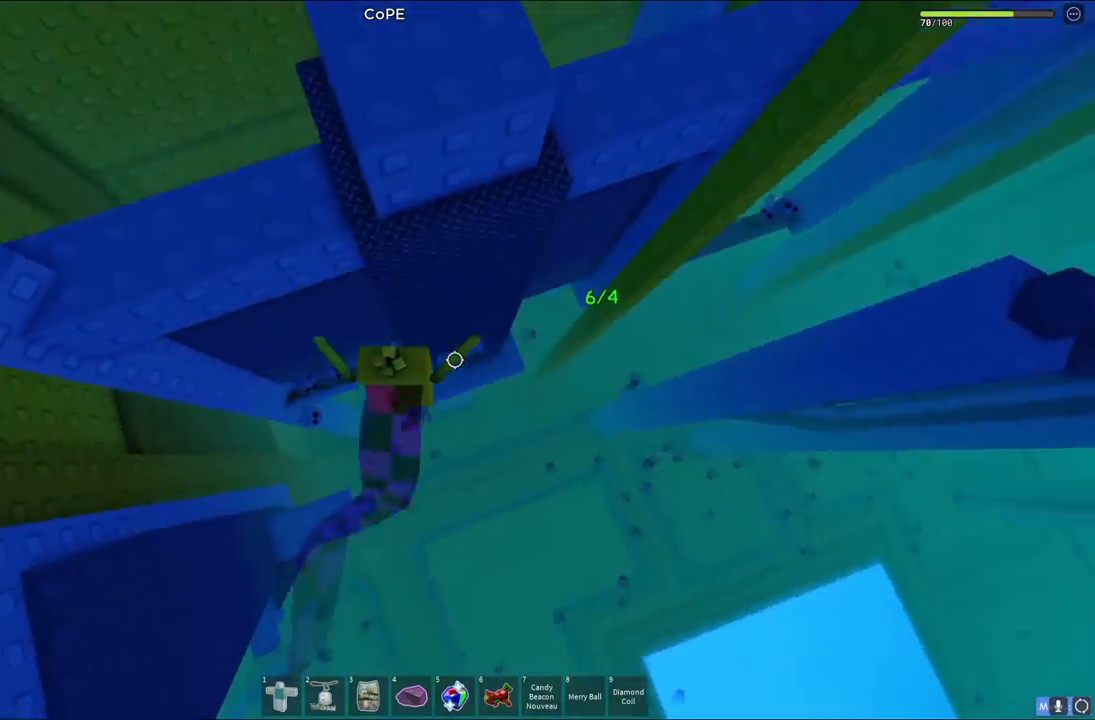
{"keys": [], "events": [[283, "w", "up"]]}
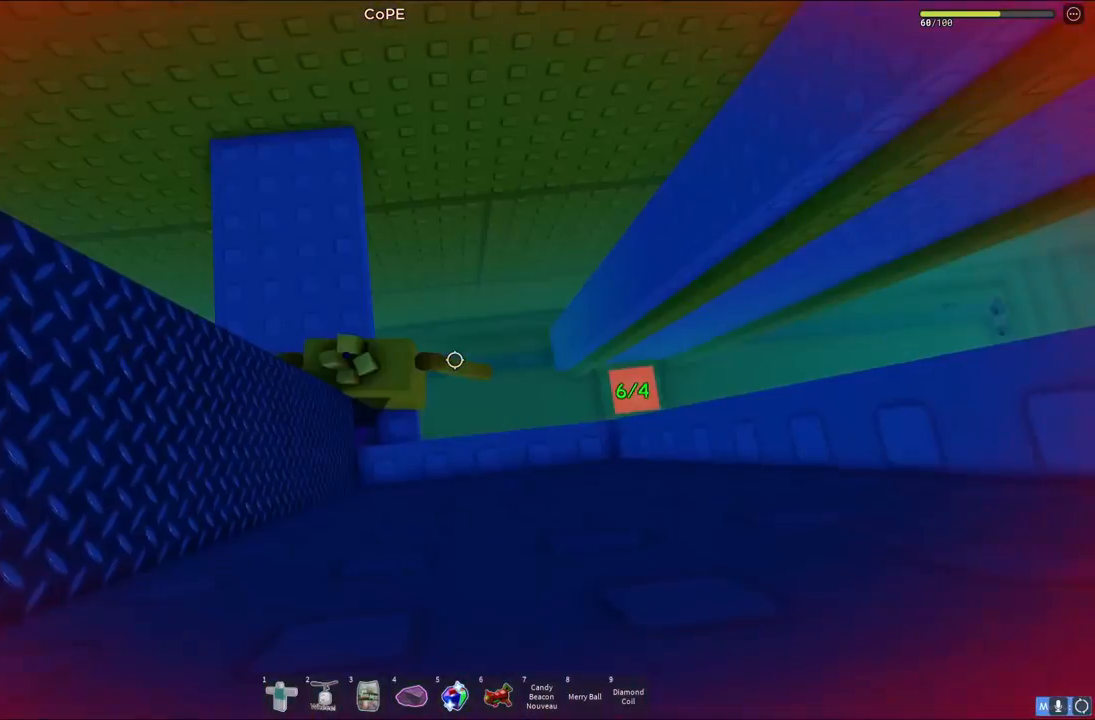
{"keys": ["w"], "events": [[450, "w", "down"]]}
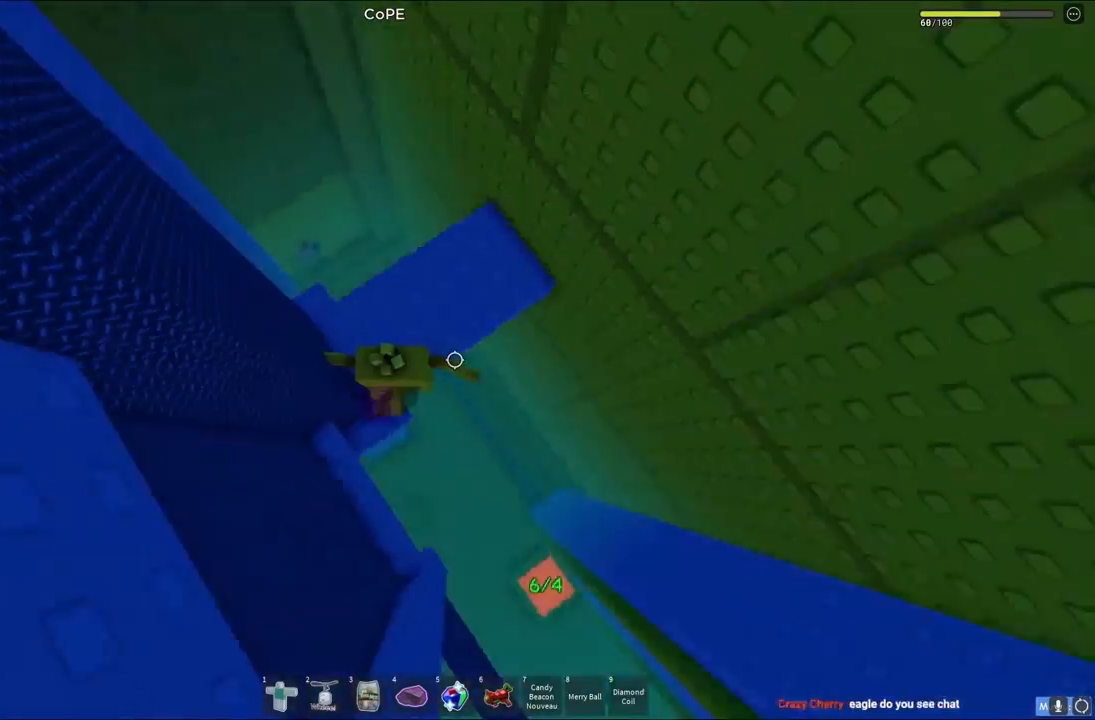
{"keys": [], "events": [[33, "w", "up"]]}
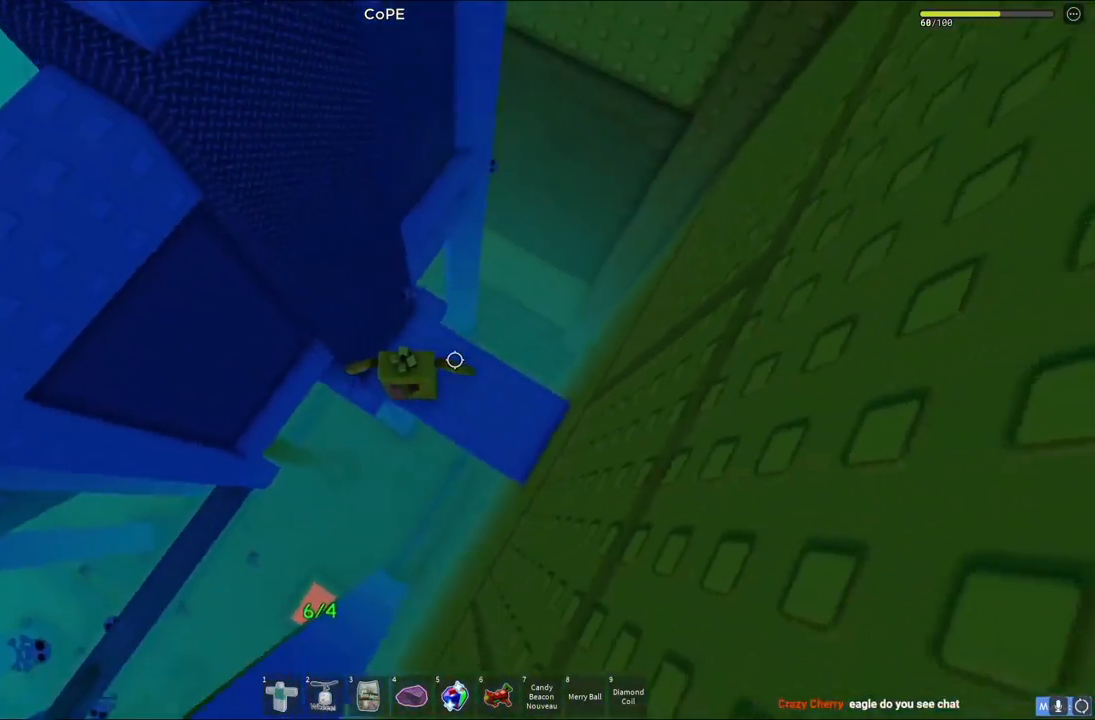
{"keys": ["a"], "events": [[450, "a", "down"]]}
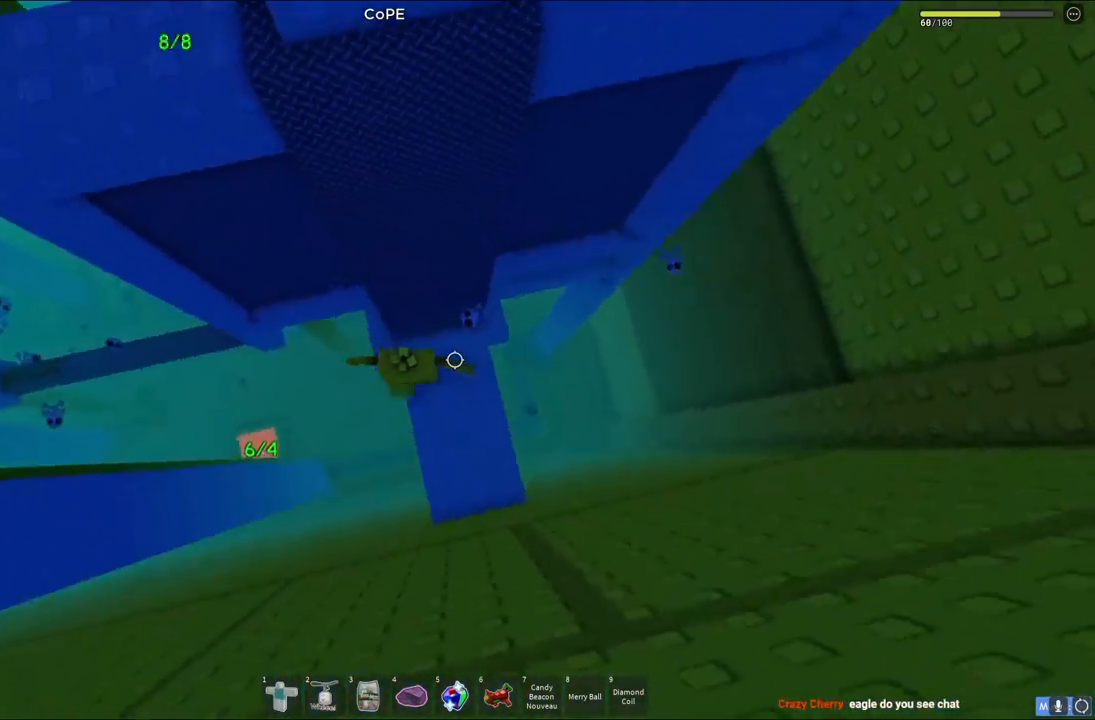
{"keys": ["a"], "events": [[133, "space", "down"], [317, "space", "up"]]}
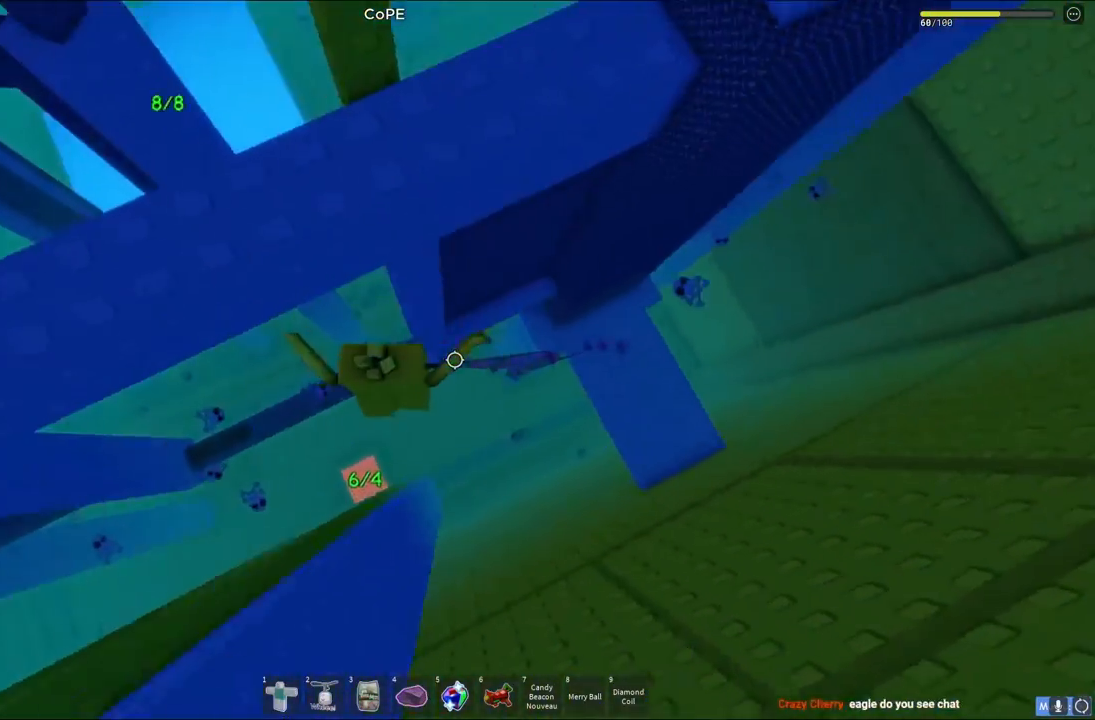
{"keys": [], "events": [[150, "w", "down"], [233, "a", "up"], [250, "w", "up"]]}
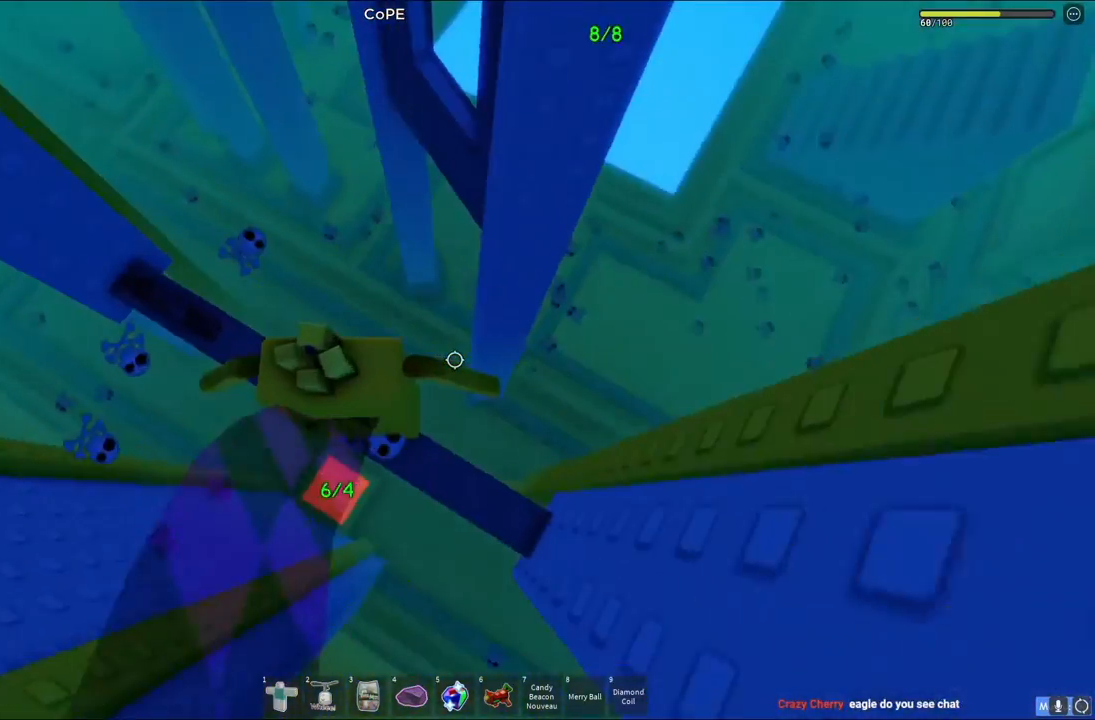
{"keys": [], "events": []}
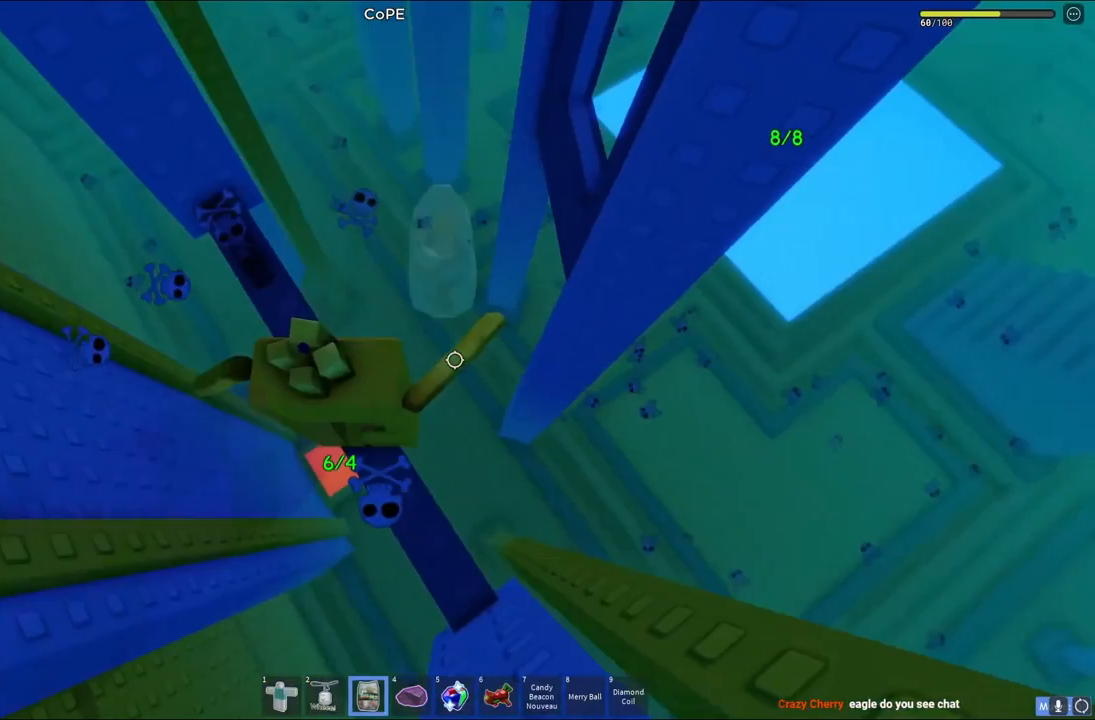
{"keys": [], "events": []}
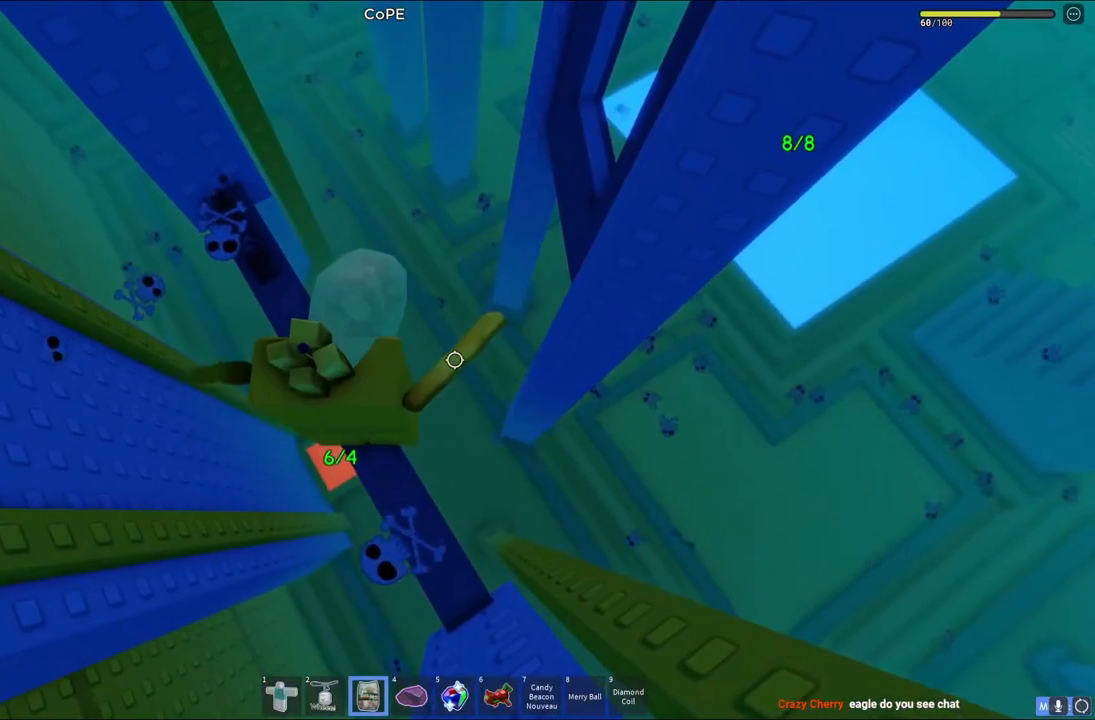
{"keys": [], "events": []}
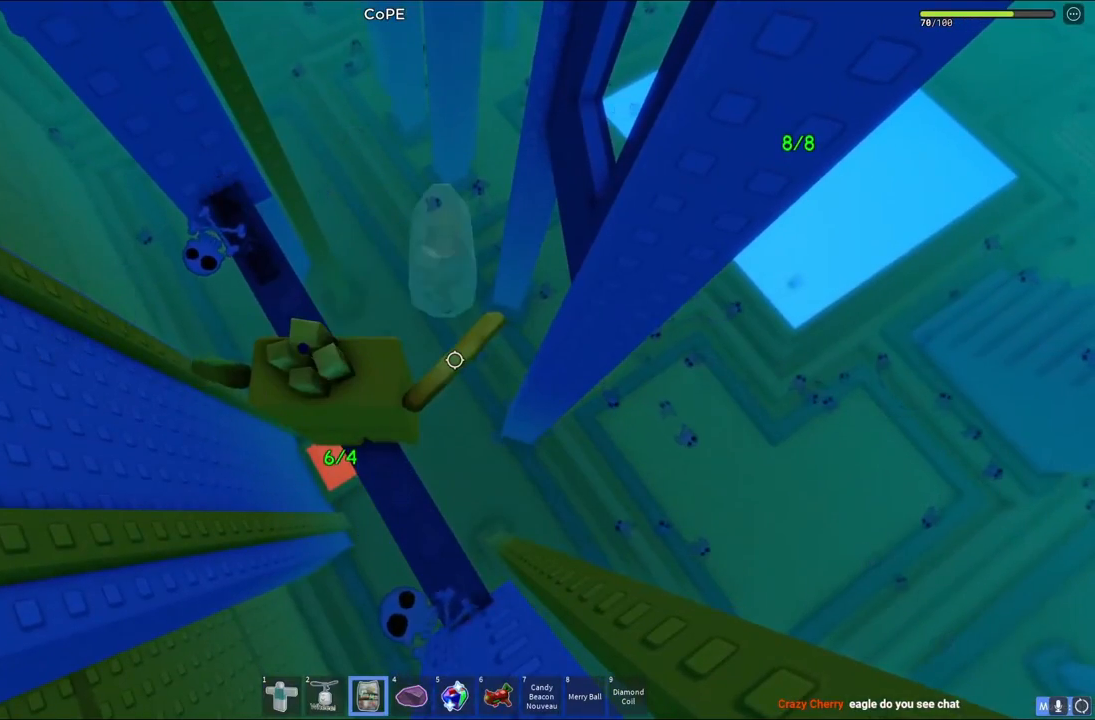
{"keys": ["w"], "events": [[450, "w", "down"]]}
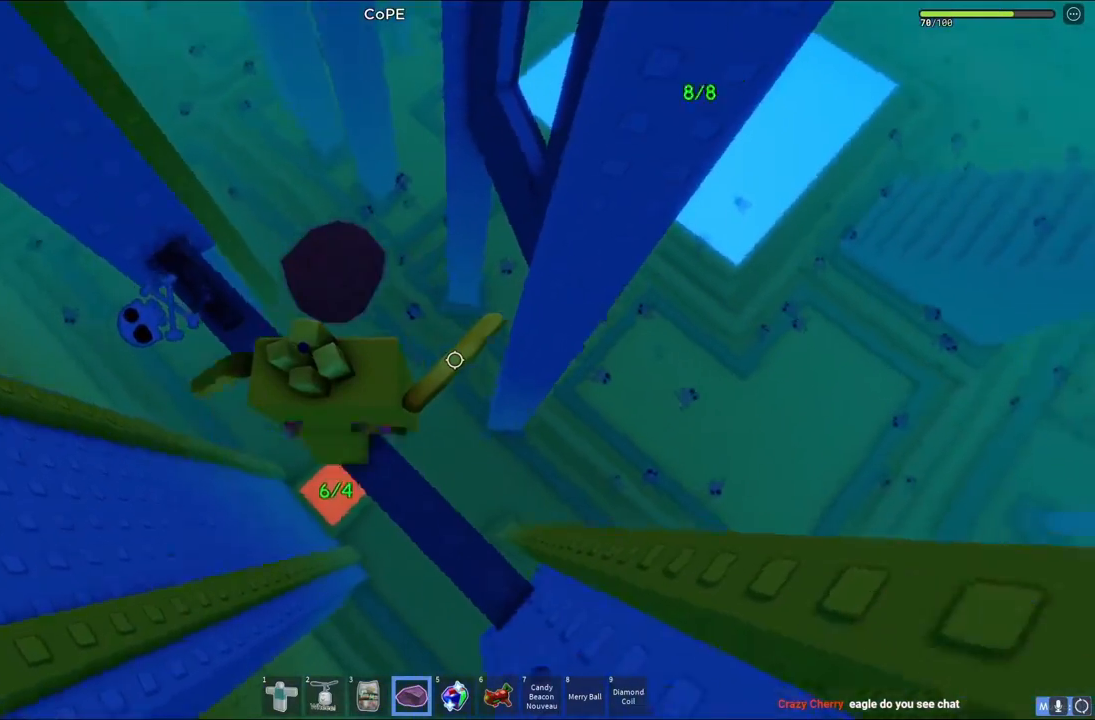
{"keys": ["w"], "events": [[83, "space", "down"], [317, "space", "up"]]}
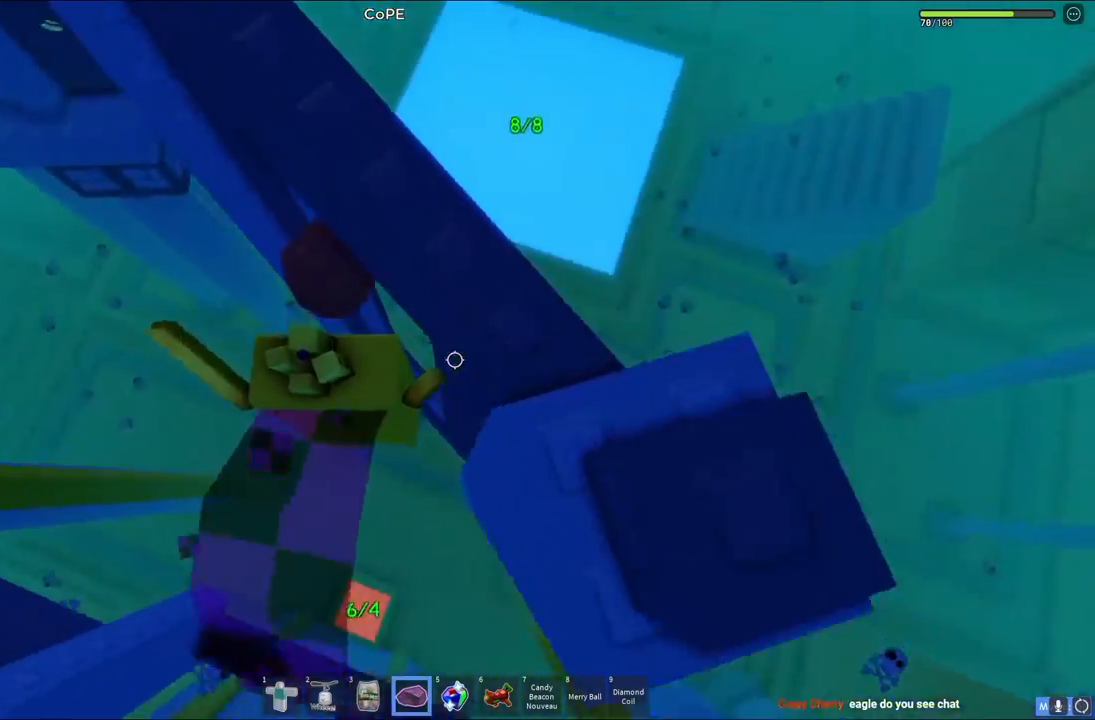
{"keys": [], "events": [[317, "w", "up"]]}
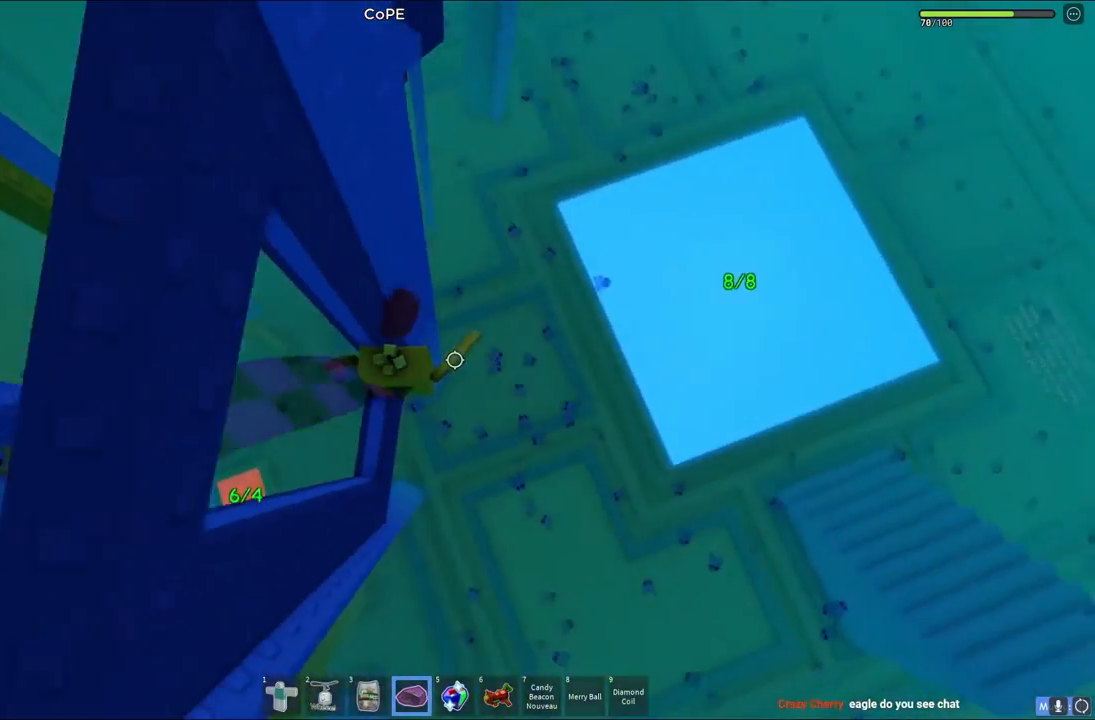
{"keys": [], "events": [[100, "a", "down"], [167, "a", "up"]]}
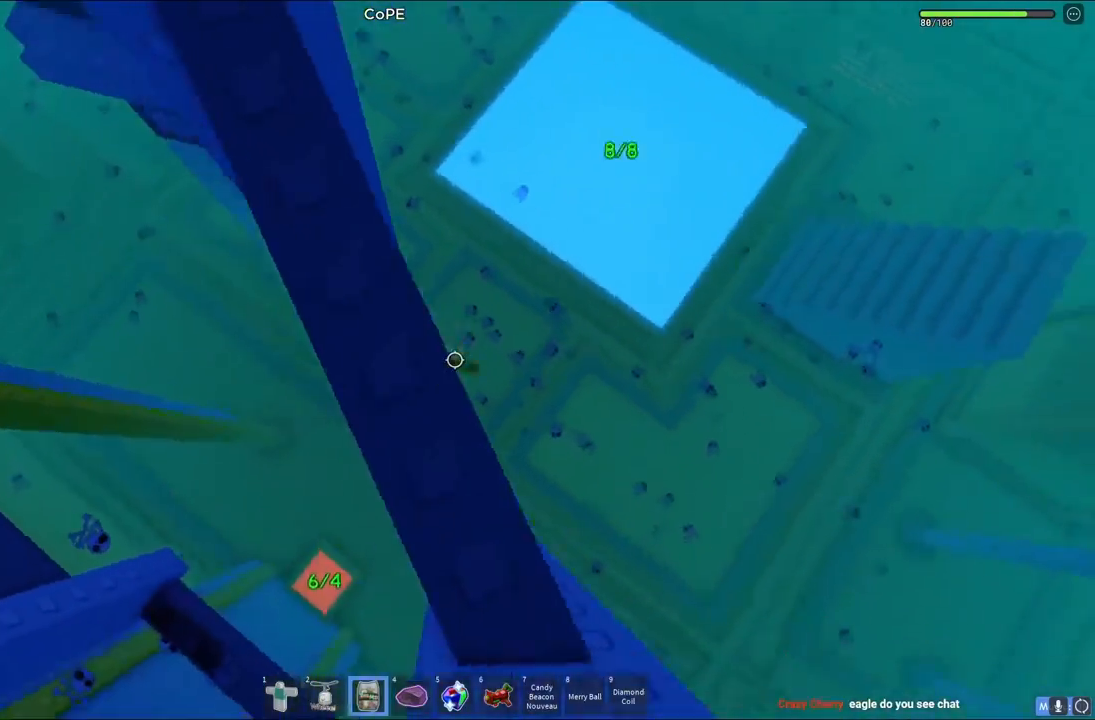
{"keys": ["a"], "events": [[150, "a", "down"], [233, "a", "up"], [483, "a", "down"]]}
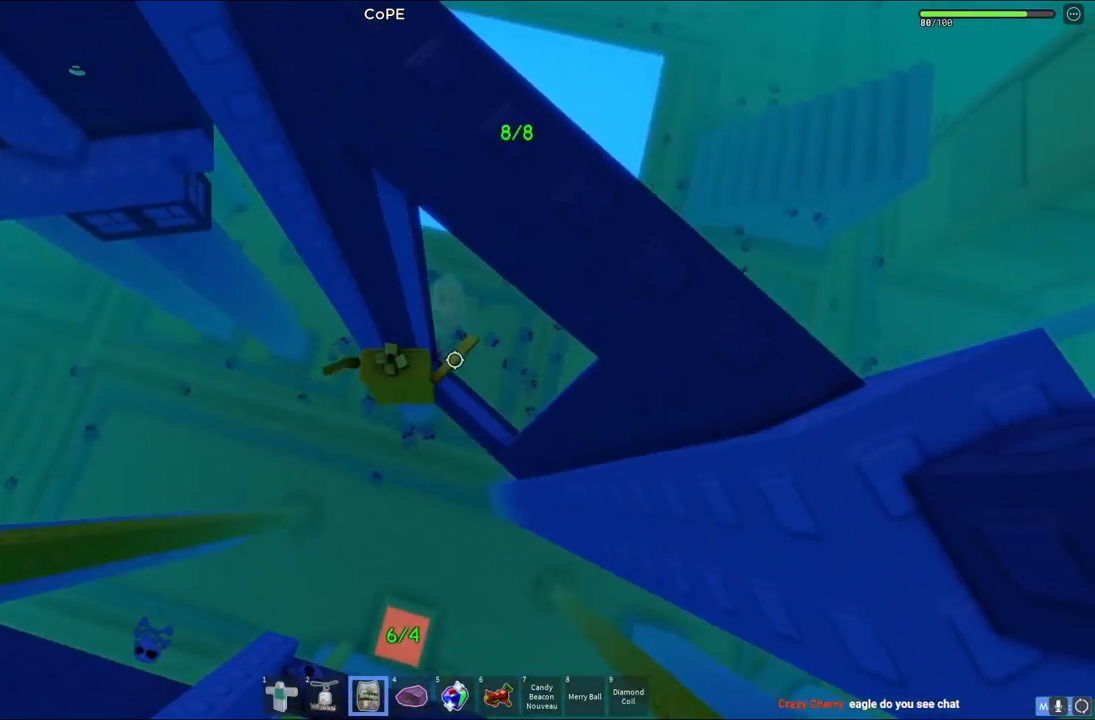
{"keys": ["a", "w"], "events": [[67, "space", "down"], [267, "space", "up"], [350, "w", "down"]]}
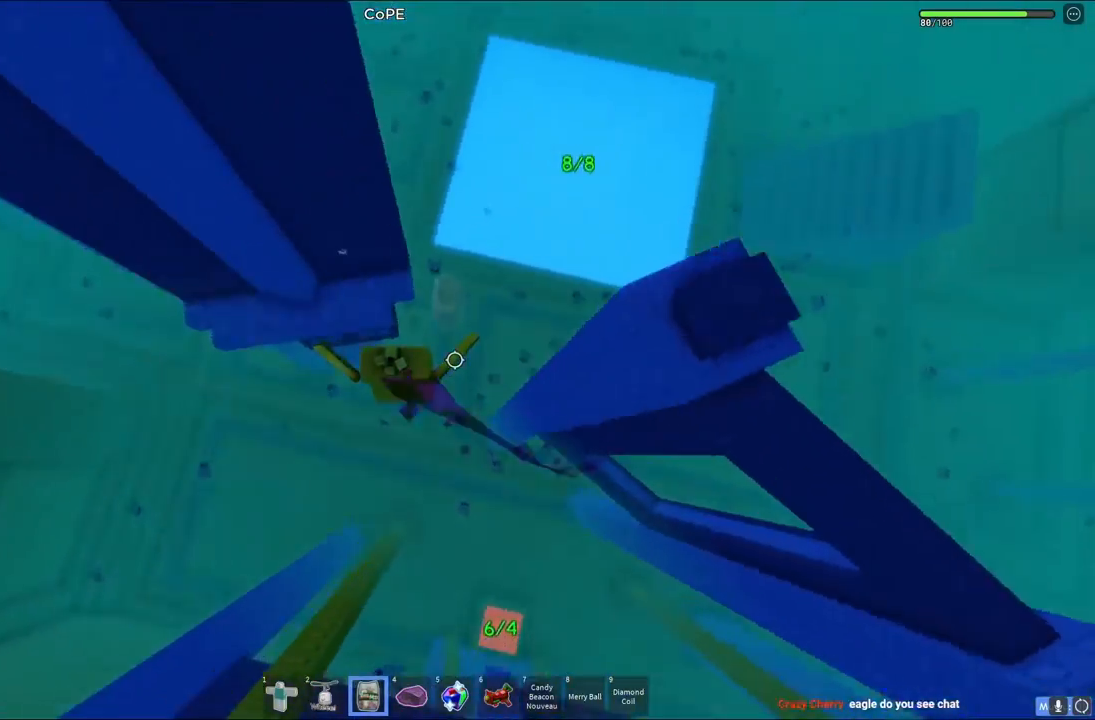
{"keys": ["w"], "events": [[133, "a", "up"]]}
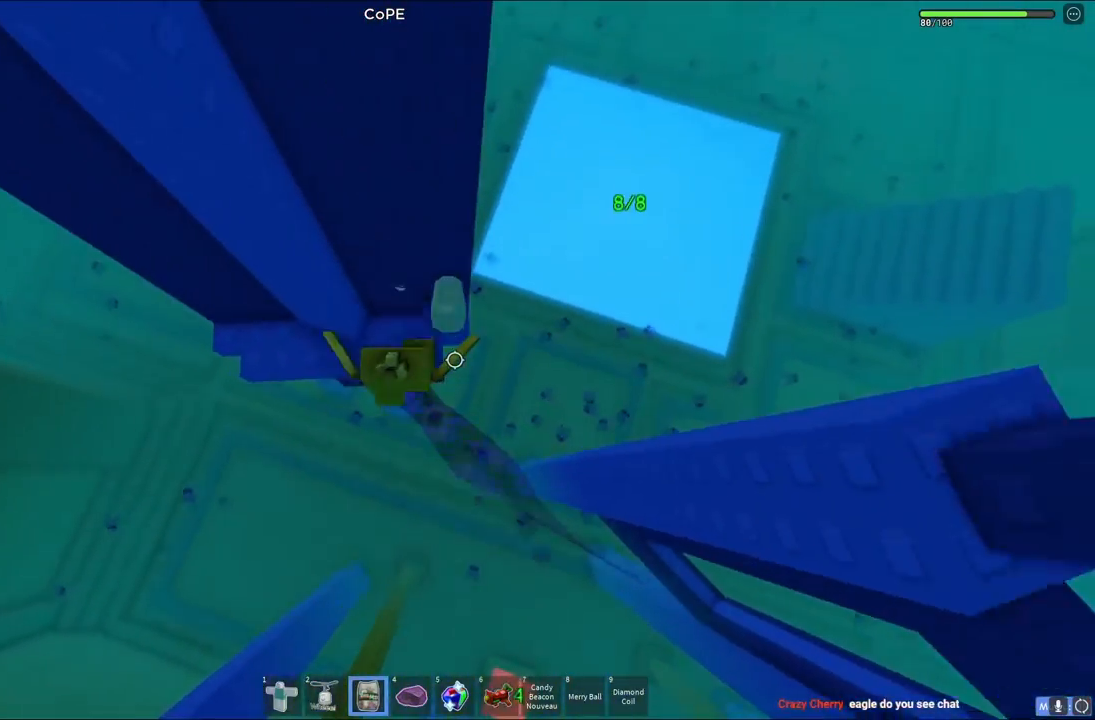
{"keys": [], "events": [[100, "d", "down"], [183, "w", "up"], [217, "d", "up"]]}
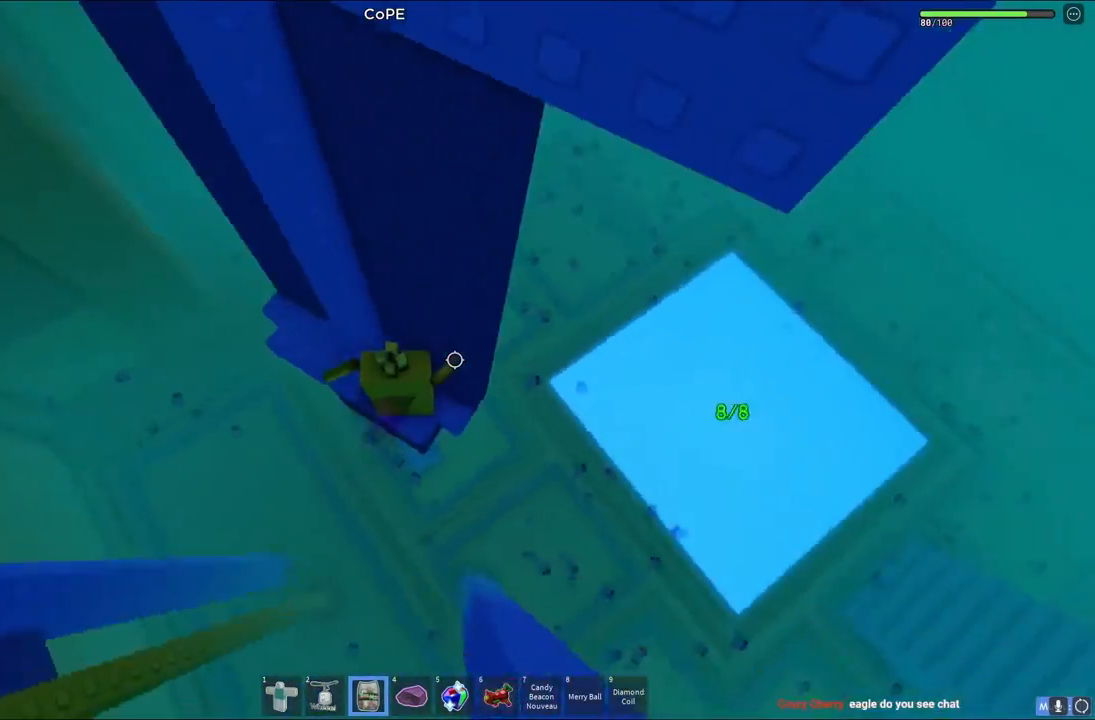
{"keys": ["d", "w"], "events": [[33, "d", "down"], [250, "space", "down"], [350, "w", "down"], [433, "space", "up"]]}
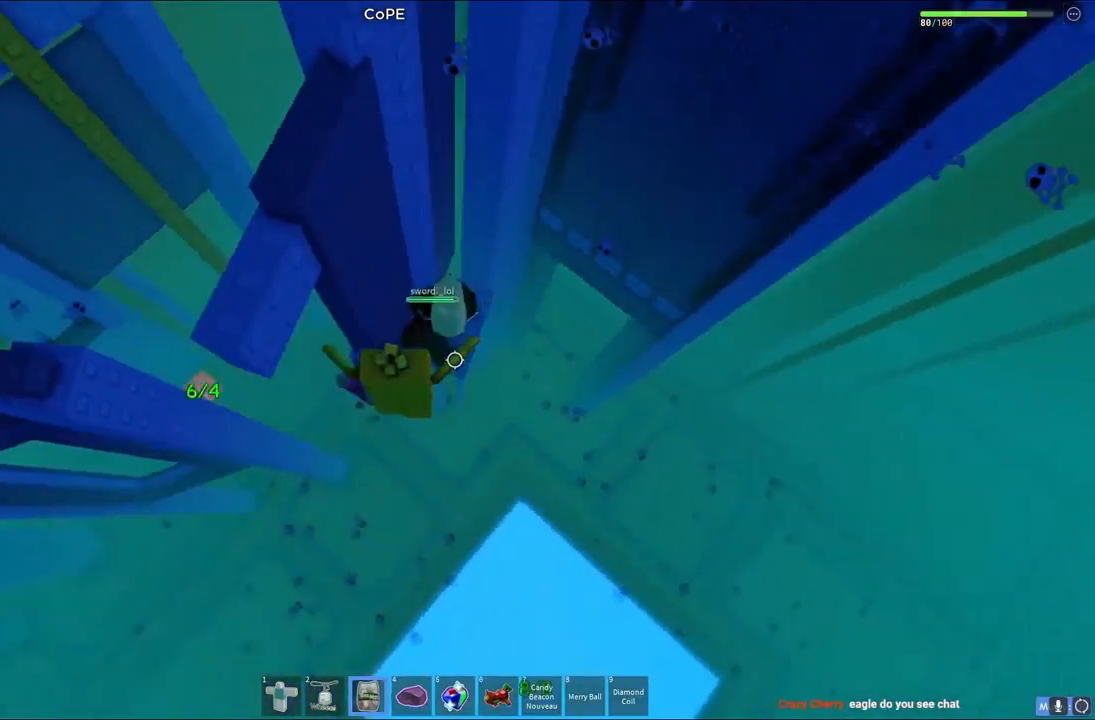
{"keys": [], "events": [[33, "d", "up"], [200, "d", "down"], [317, "d", "up"], [367, "w", "up"]]}
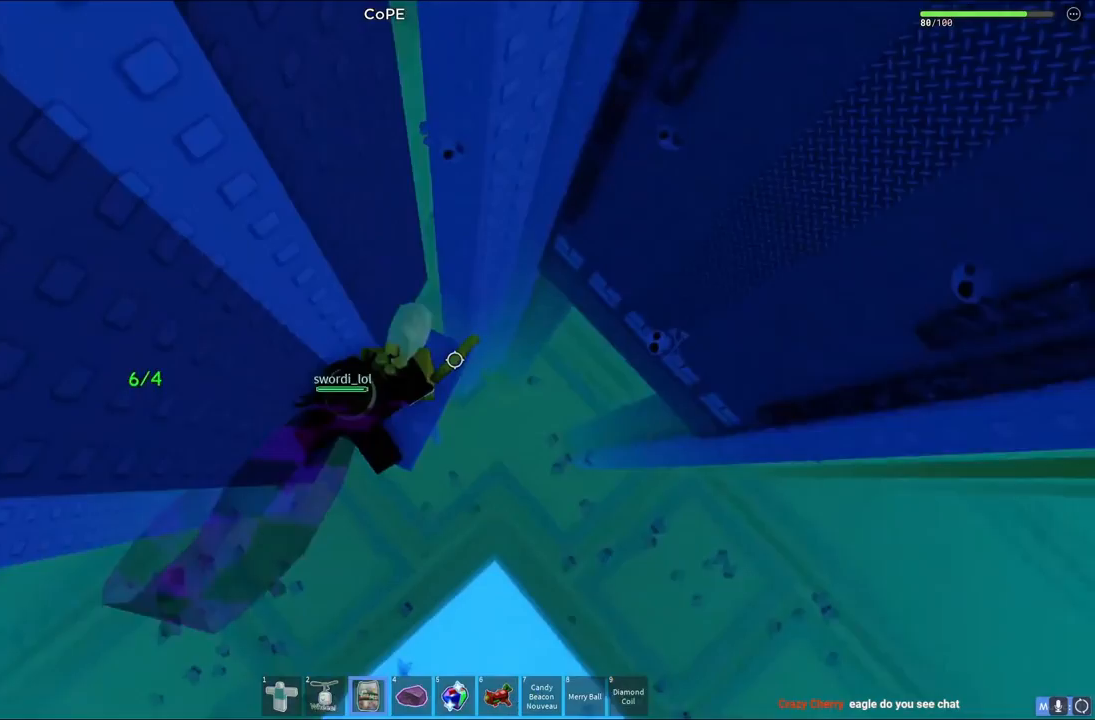
{"keys": ["w"], "events": [[83, "d", "down"], [233, "space", "down"], [283, "w", "down"], [383, "space", "up"], [467, "d", "up"]]}